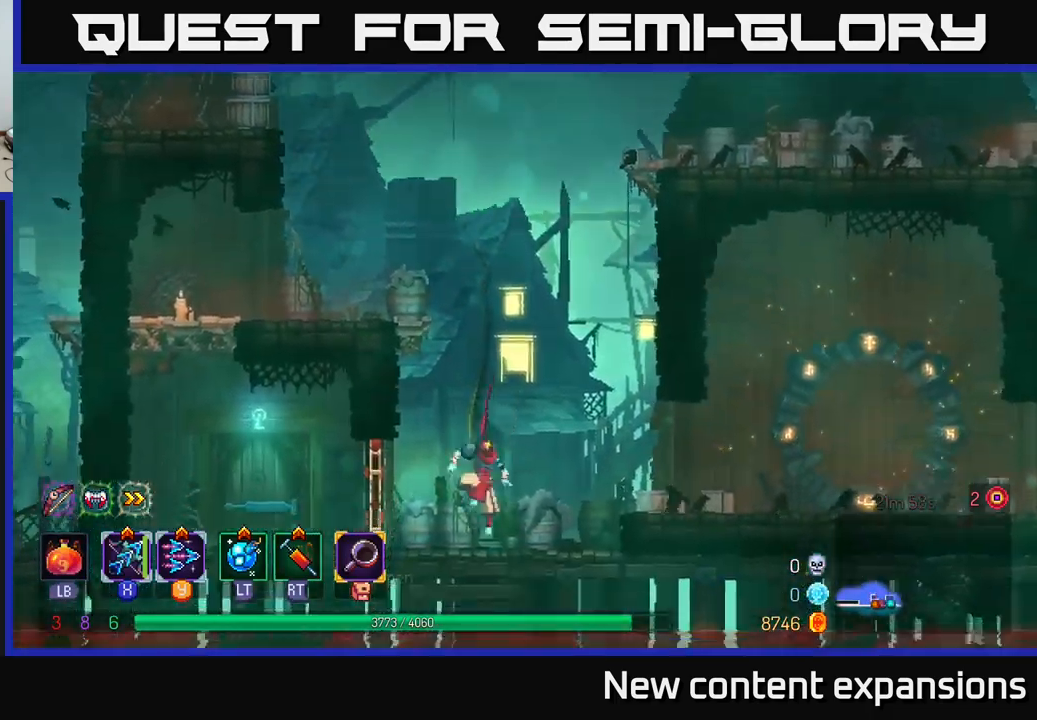
Gameplay with a controller (Xbox layout); each line is a JSON object with the inputs held at the frame after it. "events" lists button and stick changes between this image and that frame as [ms after this image, input, new state], when the widget could be followed in between.
{"buttons": ["A"], "left_stick": "center", "right_stick": "center", "events": [[16, "left_stick", "right"], [483, "A", "down"], [483, "left_stick", "center"]]}
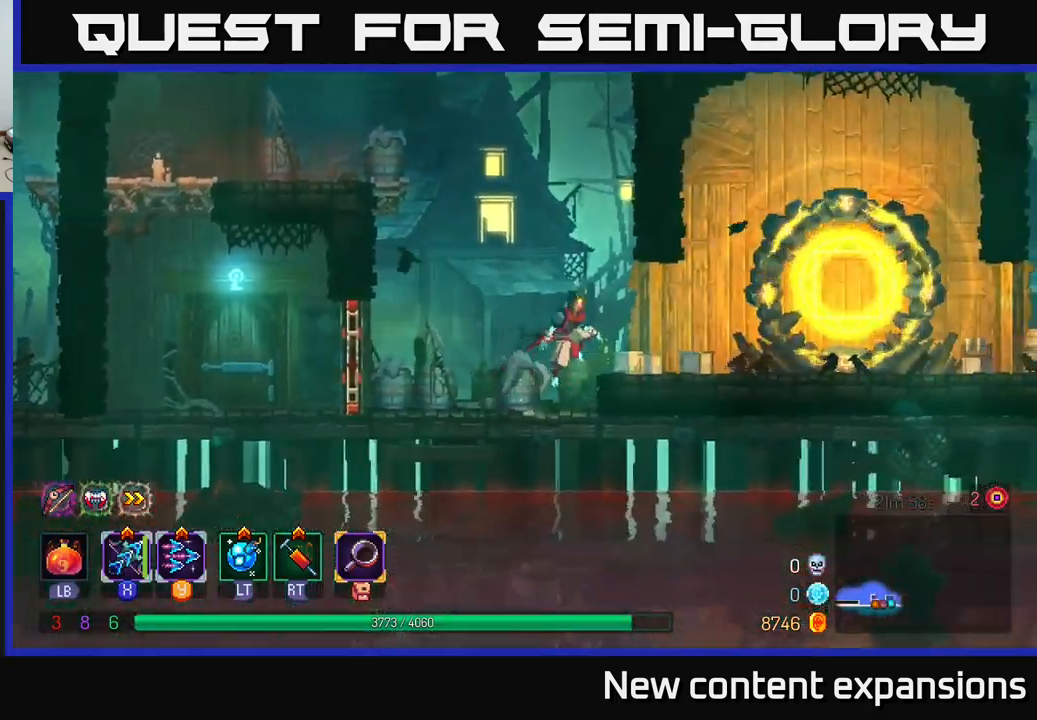
{"buttons": [], "left_stick": "right", "right_stick": "center", "events": [[33, "left_stick", "right"], [100, "A", "up"]]}
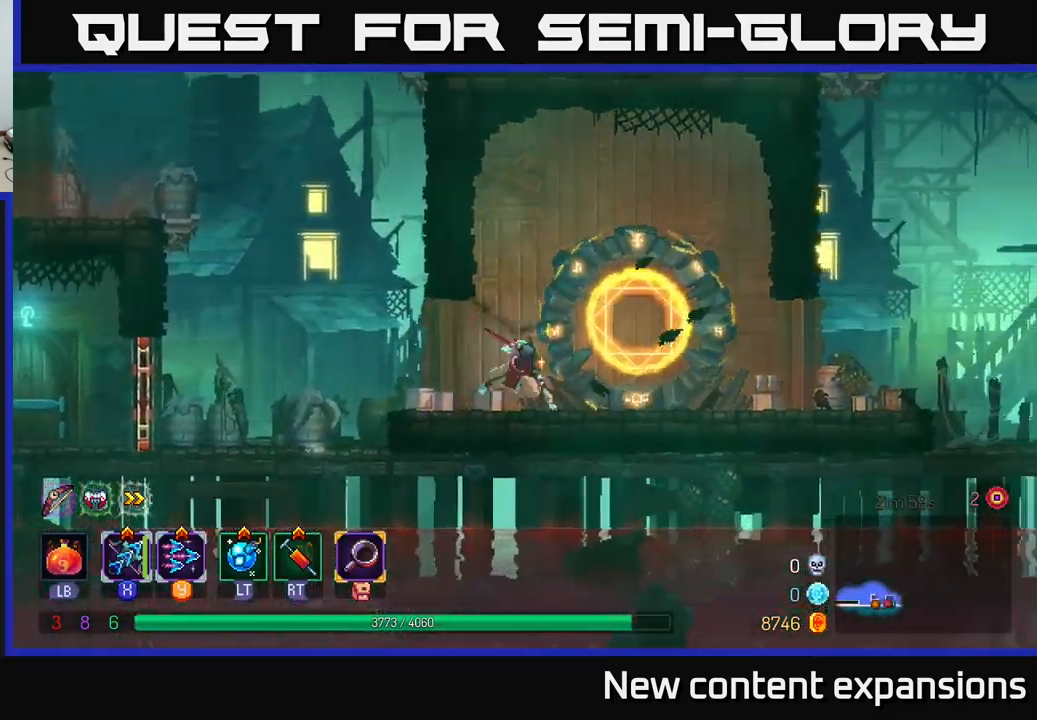
{"buttons": [], "left_stick": "right", "right_stick": "center", "events": [[16, "B", "down"], [233, "B", "up"]]}
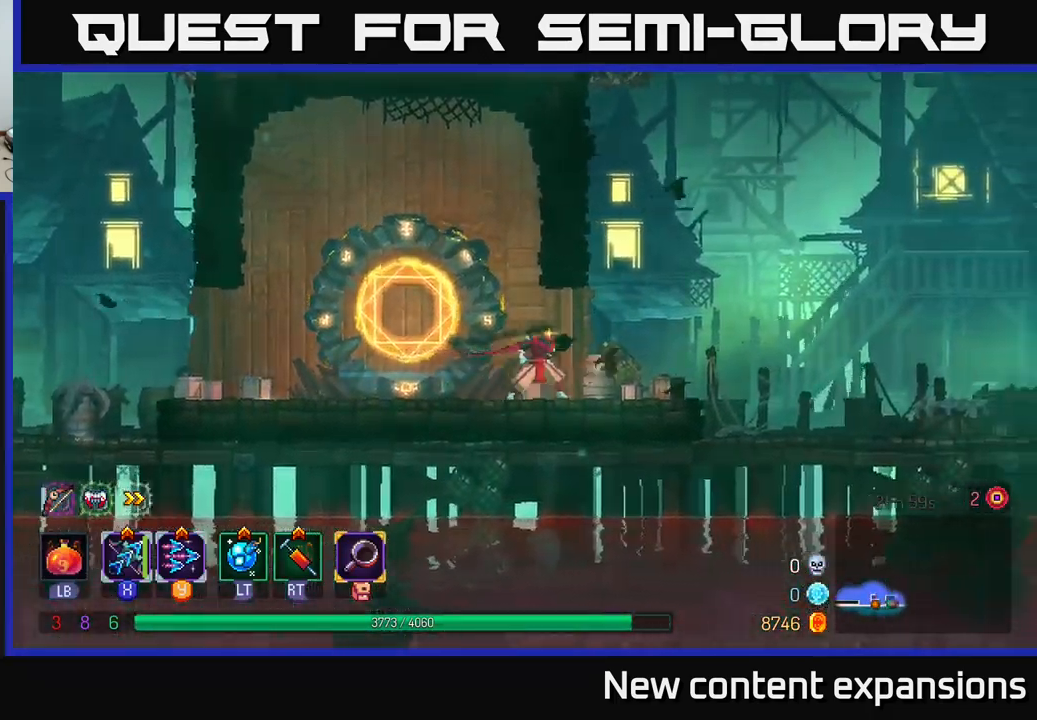
{"buttons": ["A"], "left_stick": "left", "right_stick": "center", "events": [[183, "A", "down"], [266, "left_stick", "left"], [333, "A", "up"], [400, "A", "down"]]}
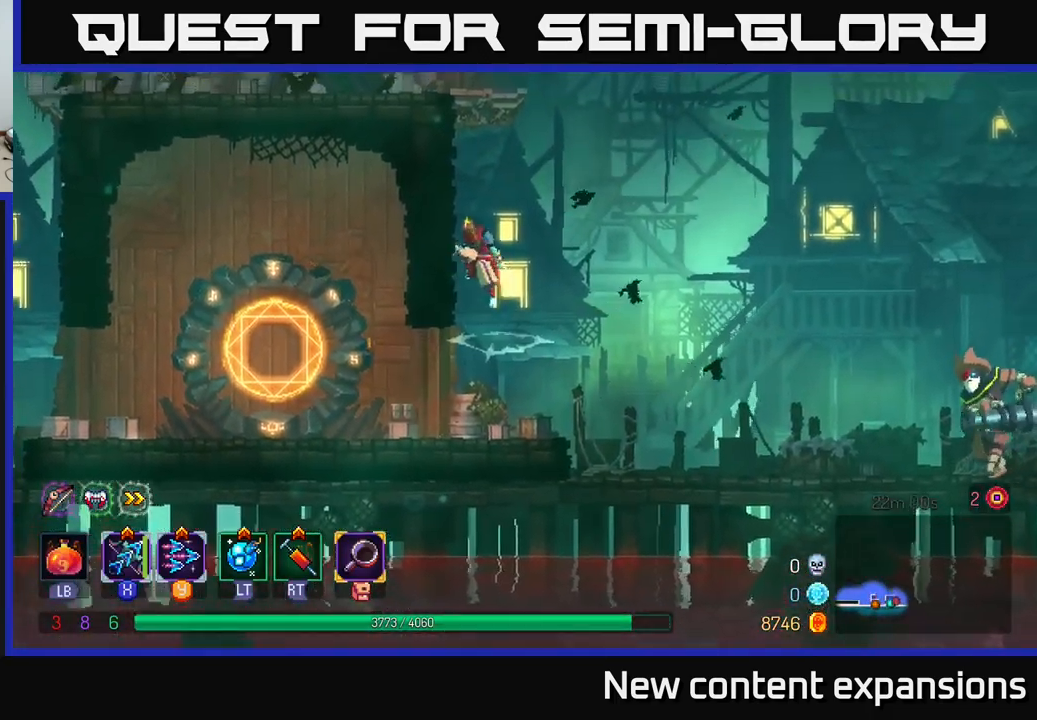
{"buttons": ["A"], "left_stick": "right", "right_stick": "center", "events": [[83, "A", "up"], [383, "left_stick", "right"], [483, "A", "down"]]}
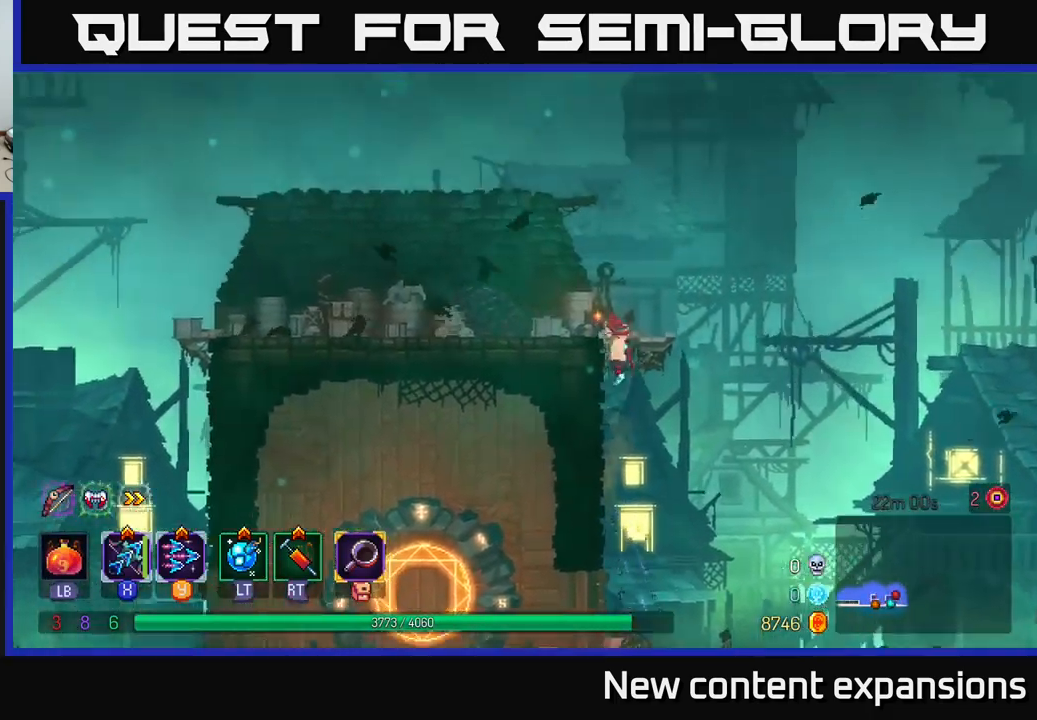
{"buttons": [], "left_stick": "right", "right_stick": "center", "events": [[66, "A", "up"], [350, "left_stick", "center"], [483, "left_stick", "right"]]}
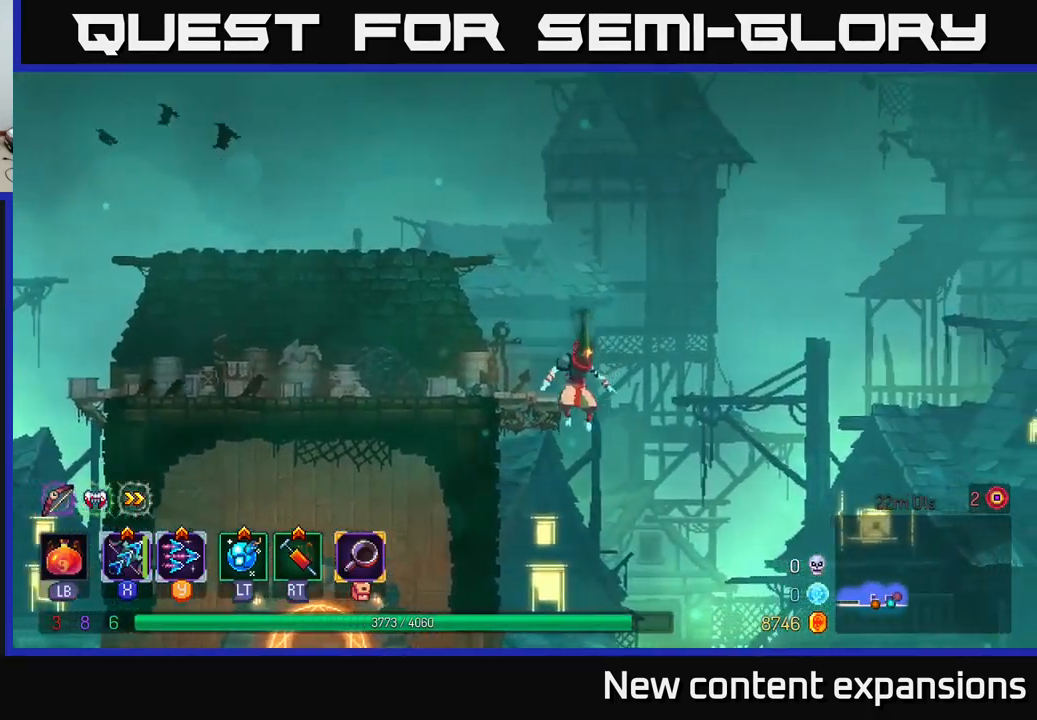
{"buttons": [], "left_stick": "down", "right_stick": "center", "events": [[150, "left_stick", "center"], [350, "left_stick", "down"]]}
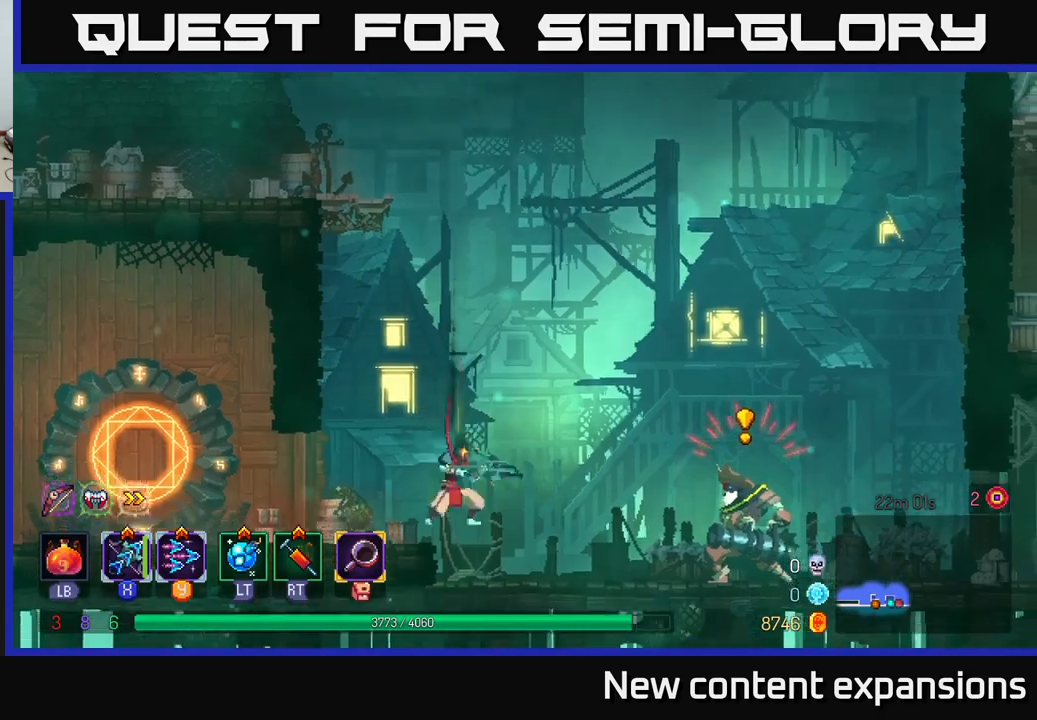
{"buttons": [], "left_stick": "center", "right_stick": "center", "events": [[17, "Y", "down"], [100, "Y", "up"], [233, "left_stick", "down-right"], [383, "left_stick", "center"]]}
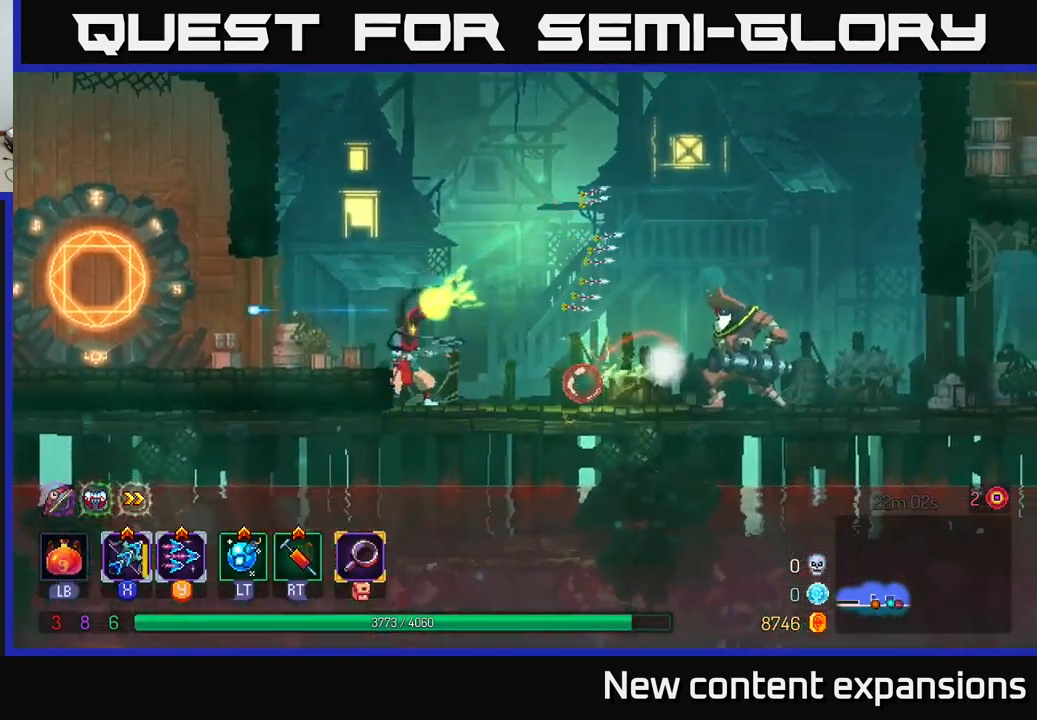
{"buttons": [], "left_stick": "left", "right_stick": "center", "events": [[50, "left_stick", "down-left"], [150, "left_stick", "left"], [250, "A", "down"], [417, "A", "up"]]}
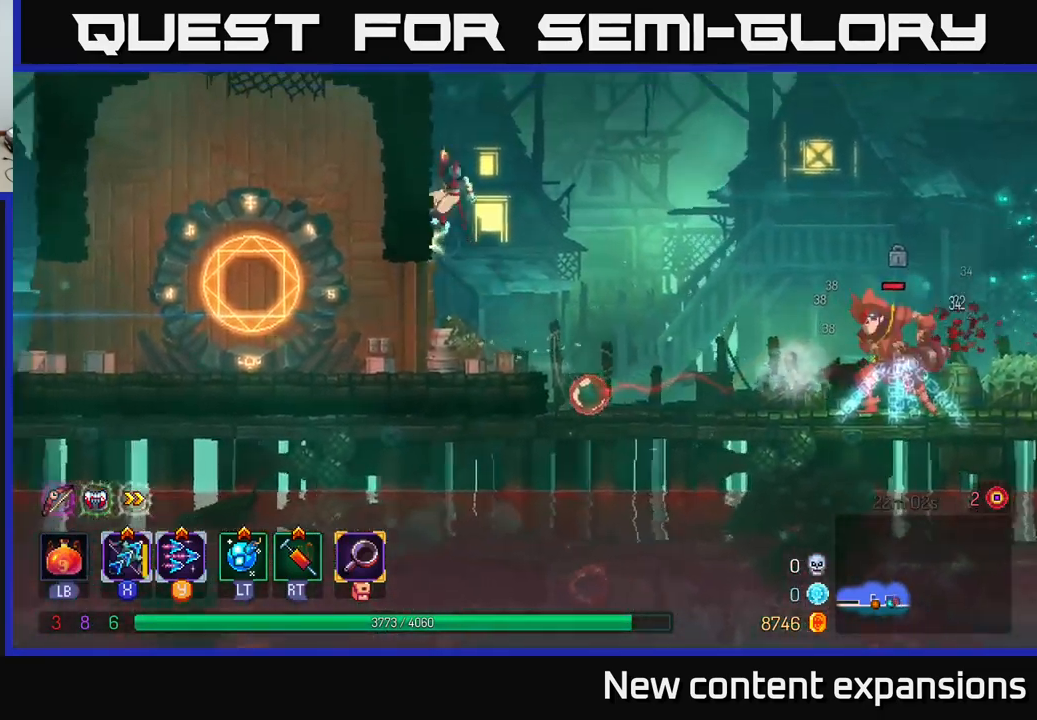
{"buttons": [], "left_stick": "down", "right_stick": "center", "events": [[150, "left_stick", "center"], [200, "left_stick", "right"], [350, "left_stick", "down"]]}
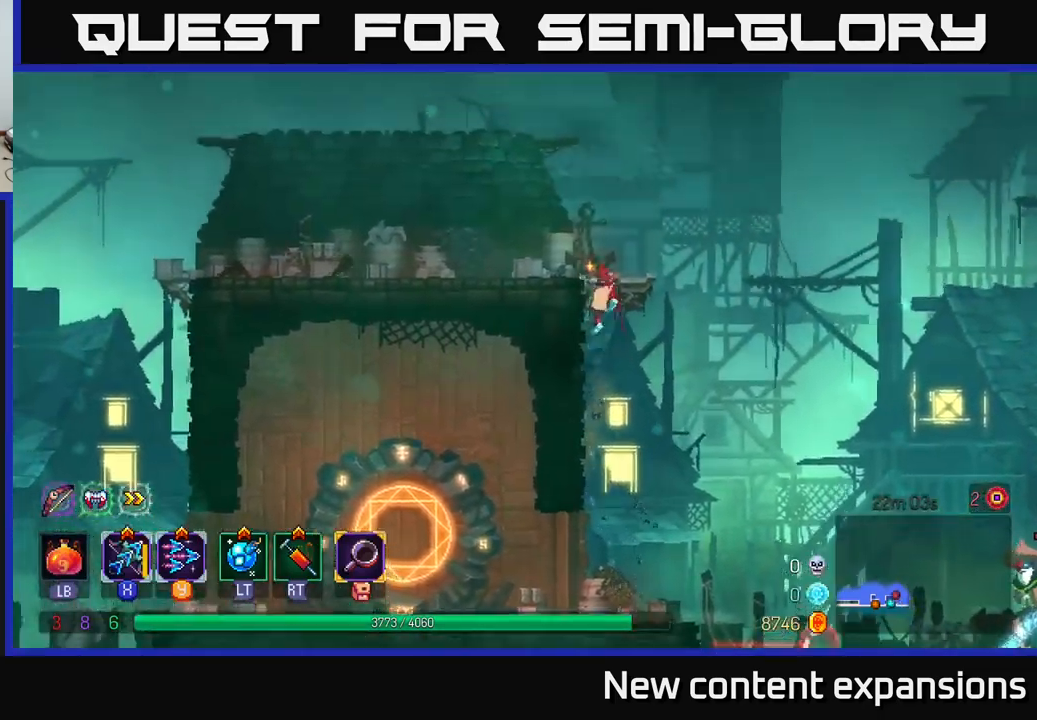
{"buttons": [], "left_stick": "center", "right_stick": "center", "events": [[17, "left_stick", "center"], [67, "left_stick", "right"], [83, "A", "down"], [167, "A", "up"], [317, "left_stick", "center"]]}
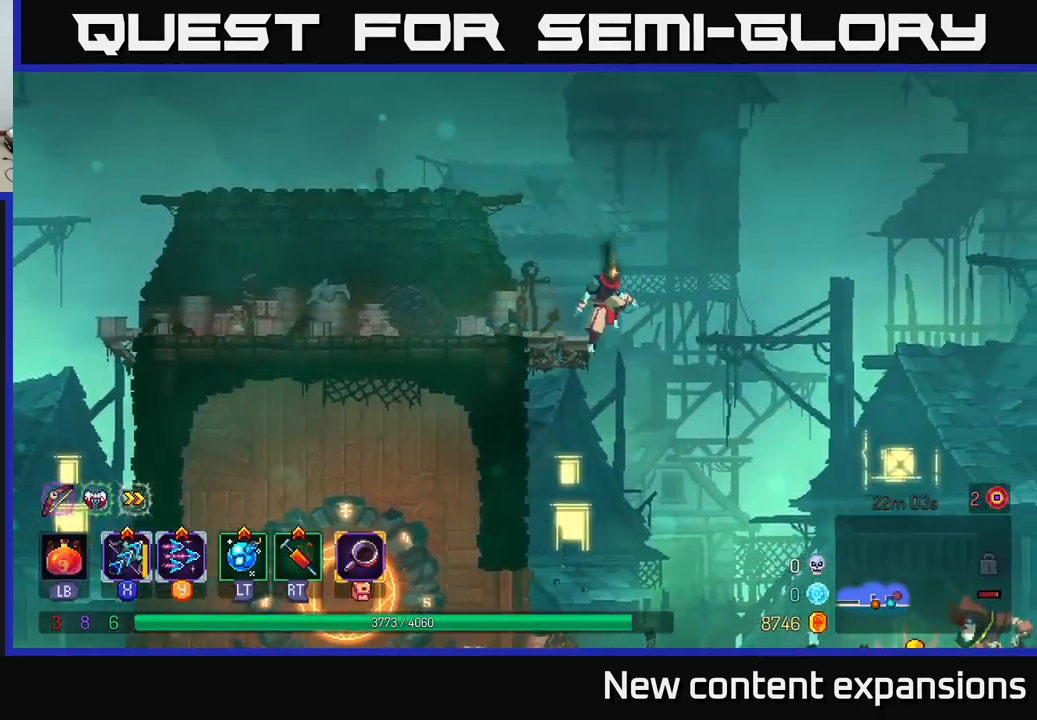
{"buttons": [], "left_stick": "down", "right_stick": "center", "events": [[183, "left_stick", "down"]]}
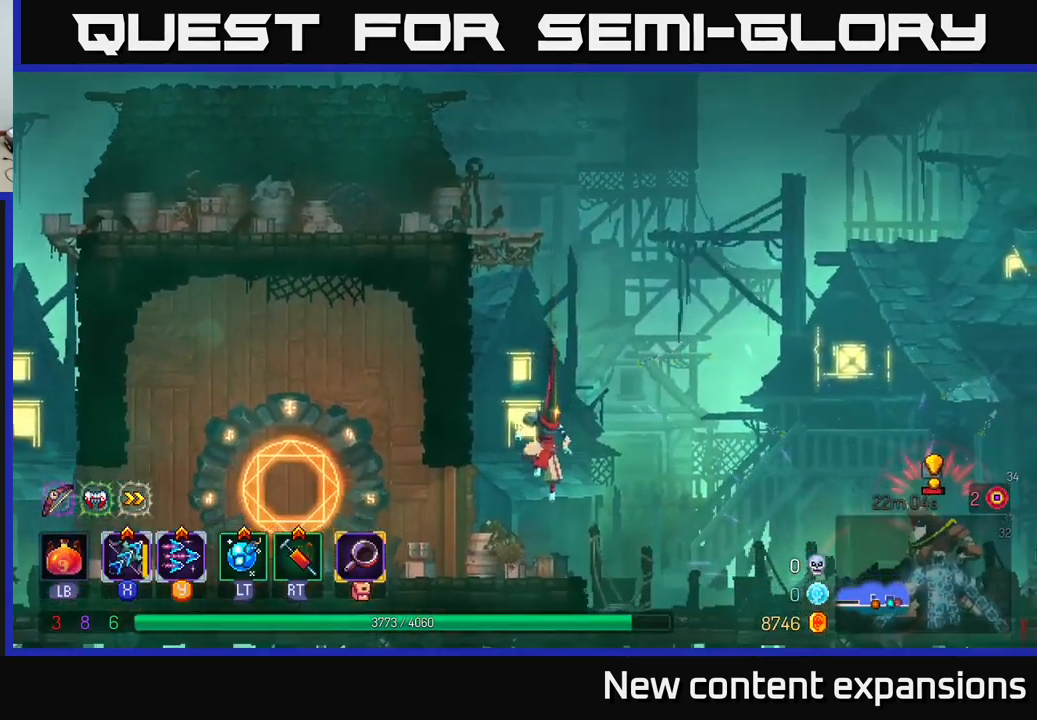
{"buttons": ["X"], "left_stick": "down", "right_stick": "center", "events": [[33, "X", "down"]]}
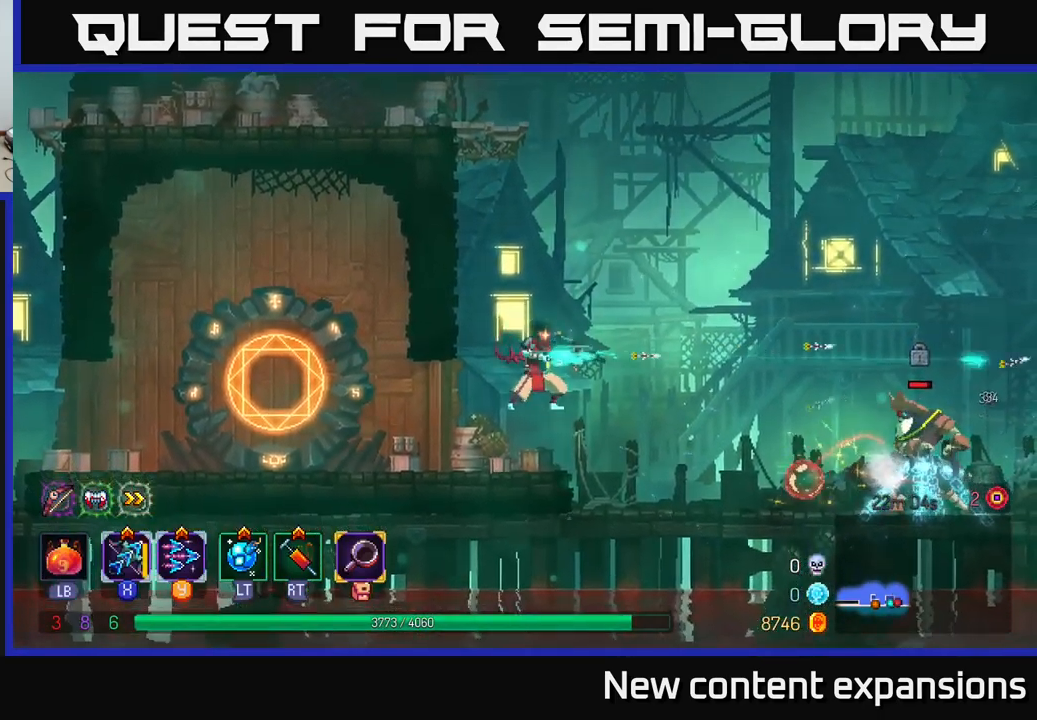
{"buttons": ["X"], "left_stick": "down", "right_stick": "center", "events": [[217, "X", "up"], [467, "X", "down"]]}
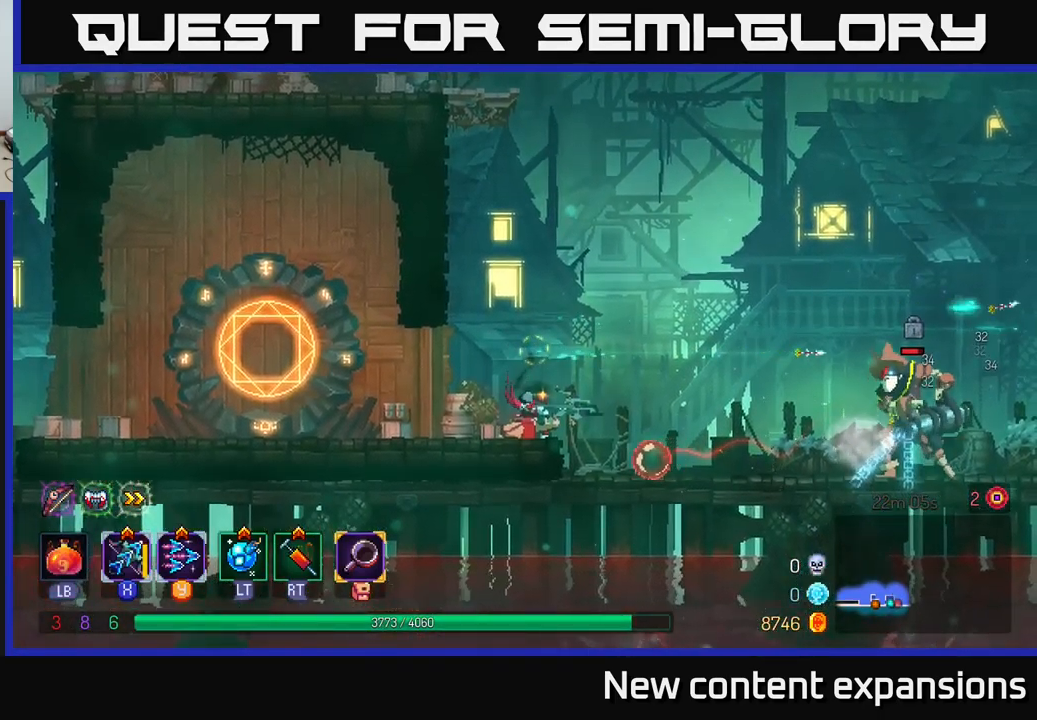
{"buttons": ["B"], "left_stick": "left", "right_stick": "center", "events": [[350, "X", "up"], [383, "left_stick", "left"], [433, "B", "down"]]}
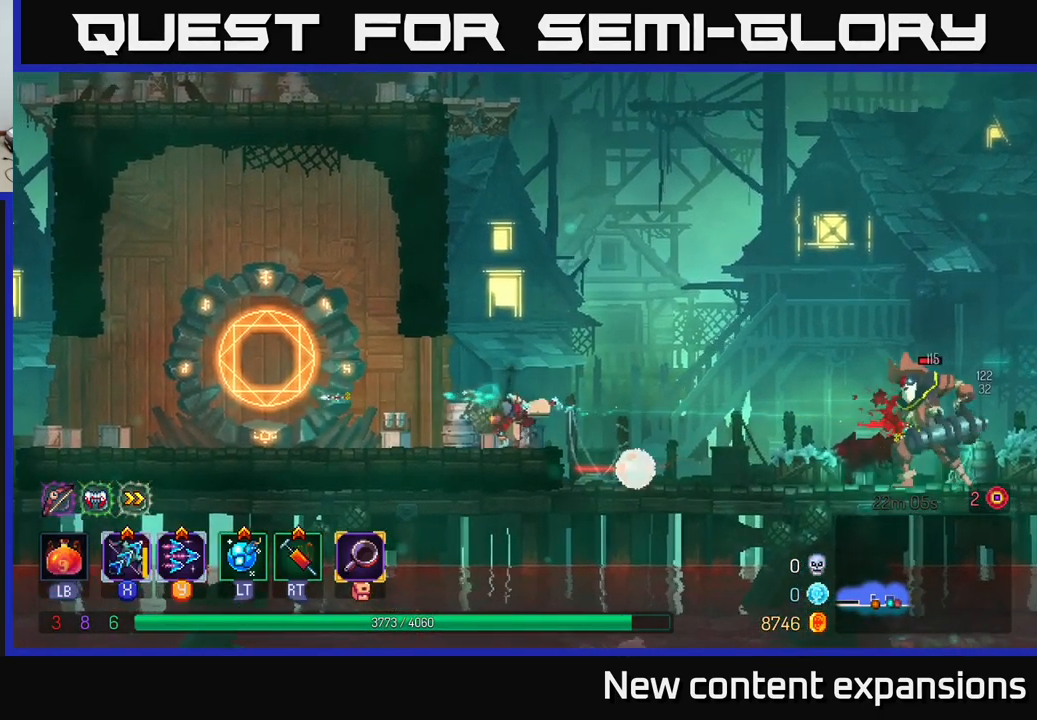
{"buttons": [], "left_stick": "right", "right_stick": "center", "events": [[67, "B", "up"], [250, "left_stick", "right"]]}
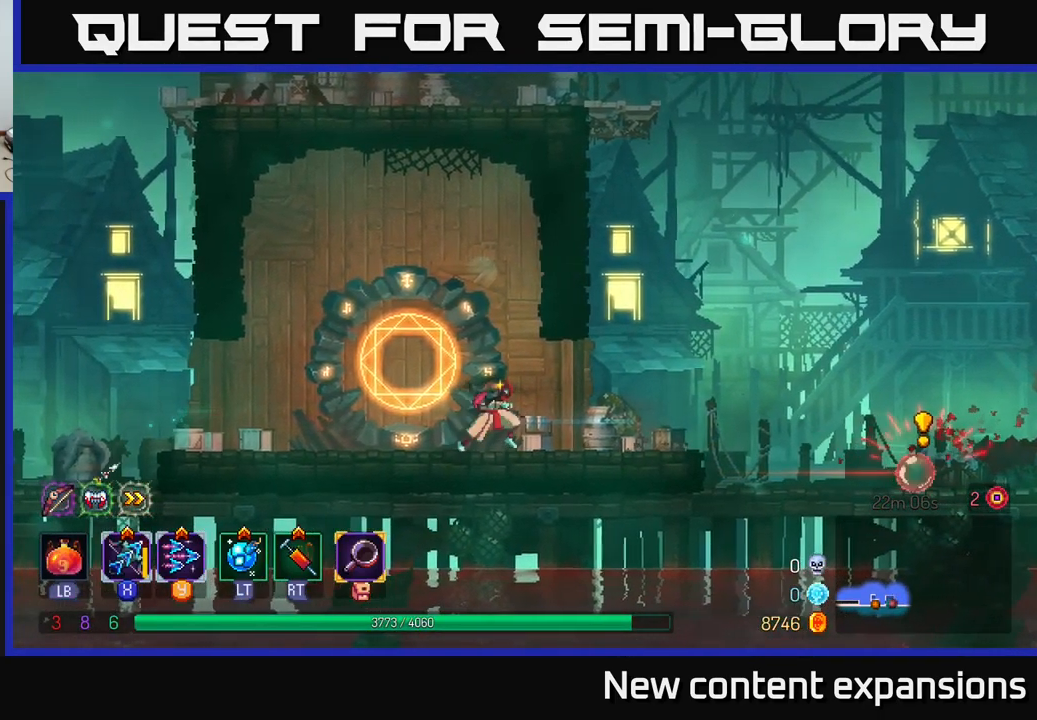
{"buttons": [], "left_stick": "right", "right_stick": "center", "events": [[133, "Y", "down"], [200, "Y", "up"]]}
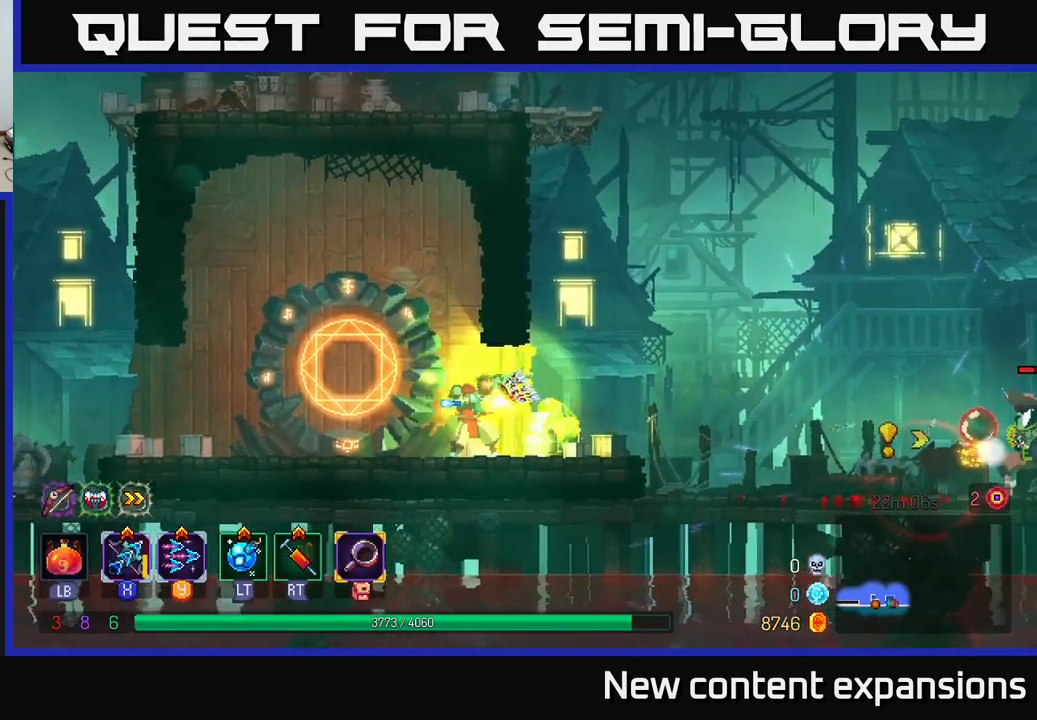
{"buttons": [], "left_stick": "right", "right_stick": "center", "events": []}
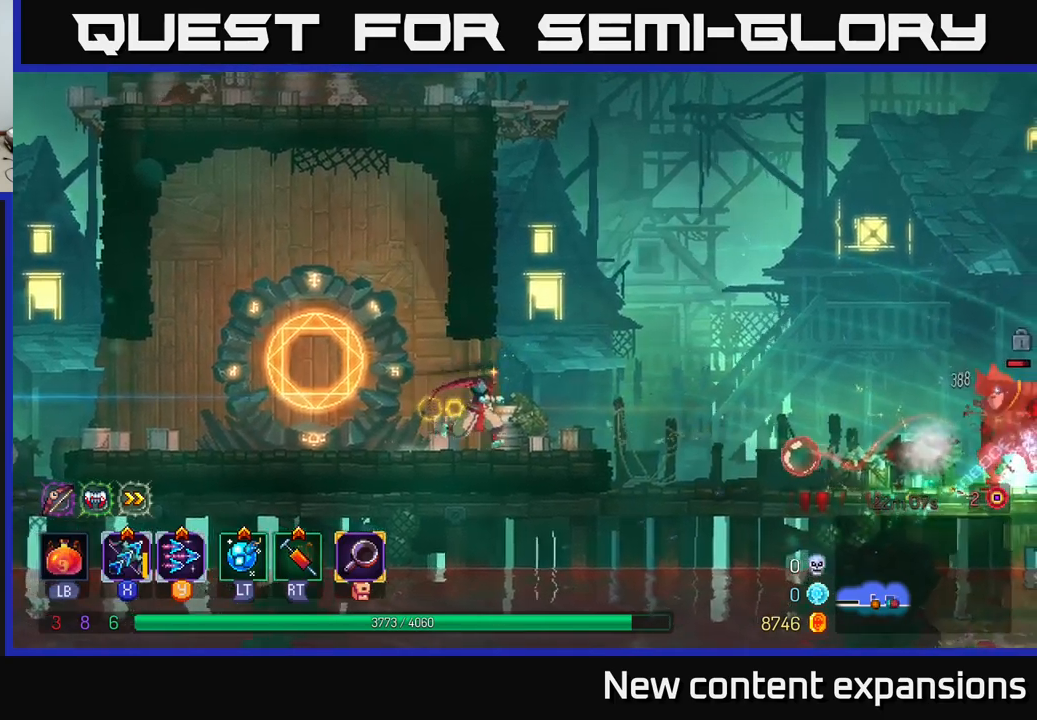
{"buttons": ["X"], "left_stick": "down", "right_stick": "center", "events": [[100, "X", "down"], [167, "left_stick", "down"]]}
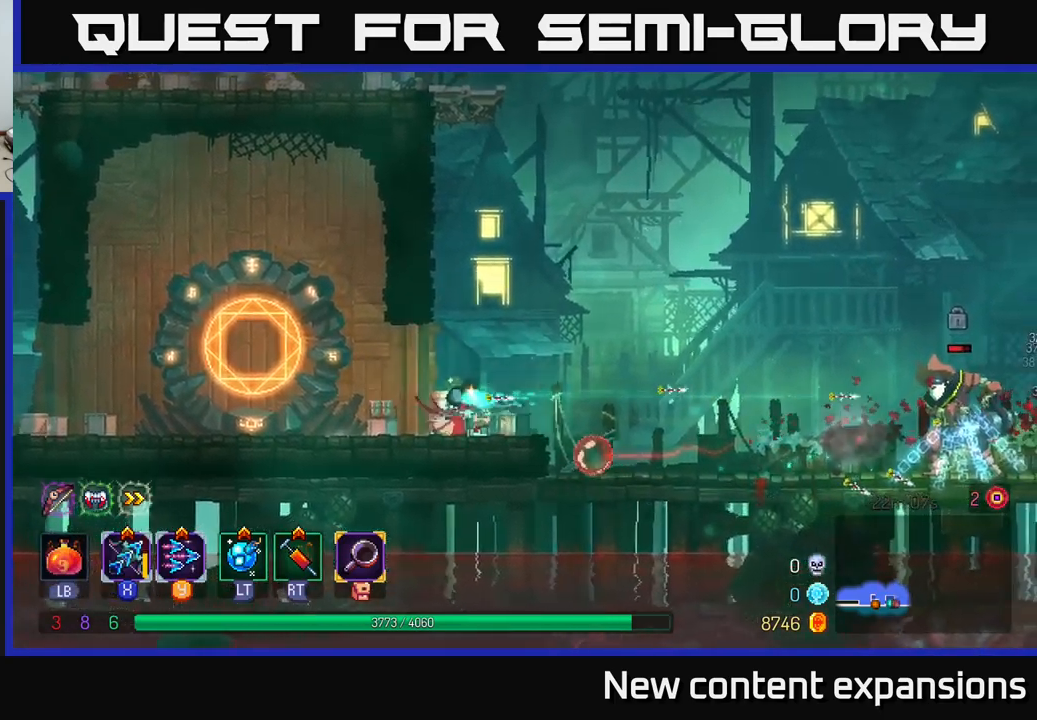
{"buttons": ["X"], "left_stick": "down", "right_stick": "center", "events": []}
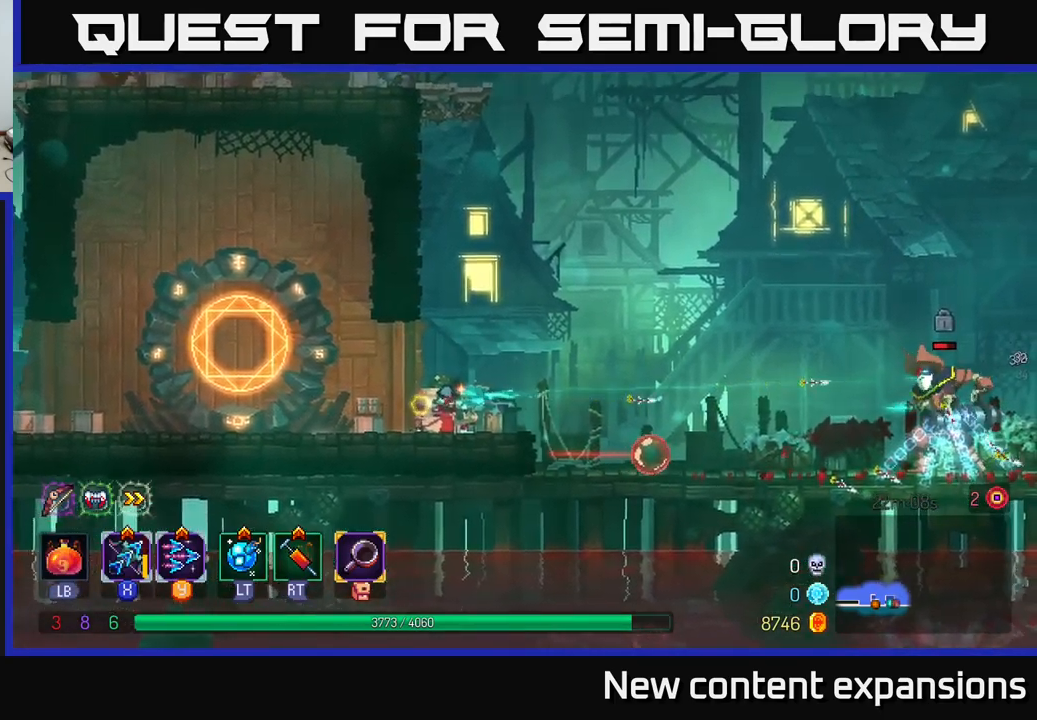
{"buttons": ["X"], "left_stick": "down", "right_stick": "center", "events": [[167, "X", "up"], [234, "left_stick", "right"], [467, "X", "down"], [484, "left_stick", "down"]]}
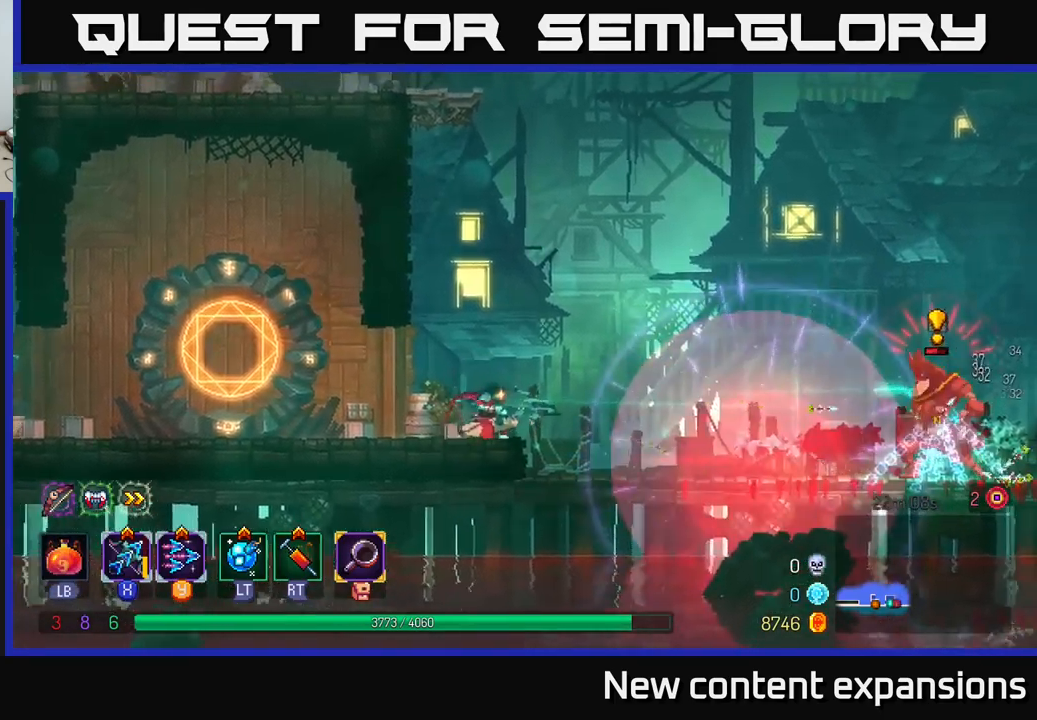
{"buttons": ["X"], "left_stick": "down-right", "right_stick": "center", "events": [[300, "left_stick", "down-right"]]}
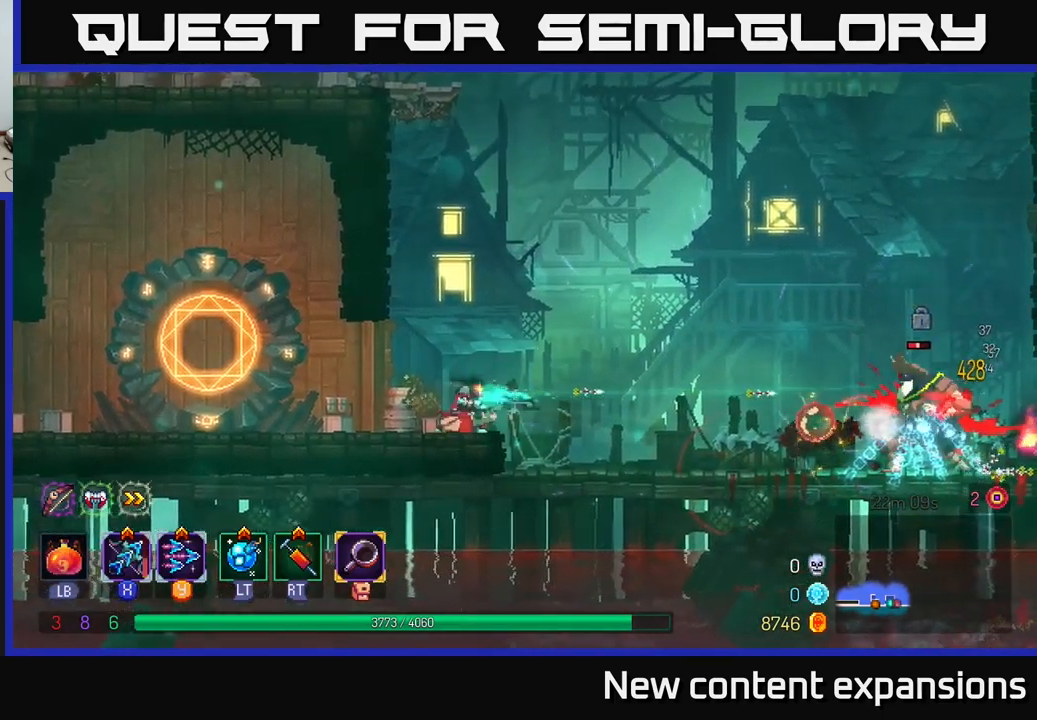
{"buttons": ["X"], "left_stick": "down", "right_stick": "center", "events": [[167, "X", "up"], [317, "left_stick", "down"], [400, "X", "down"]]}
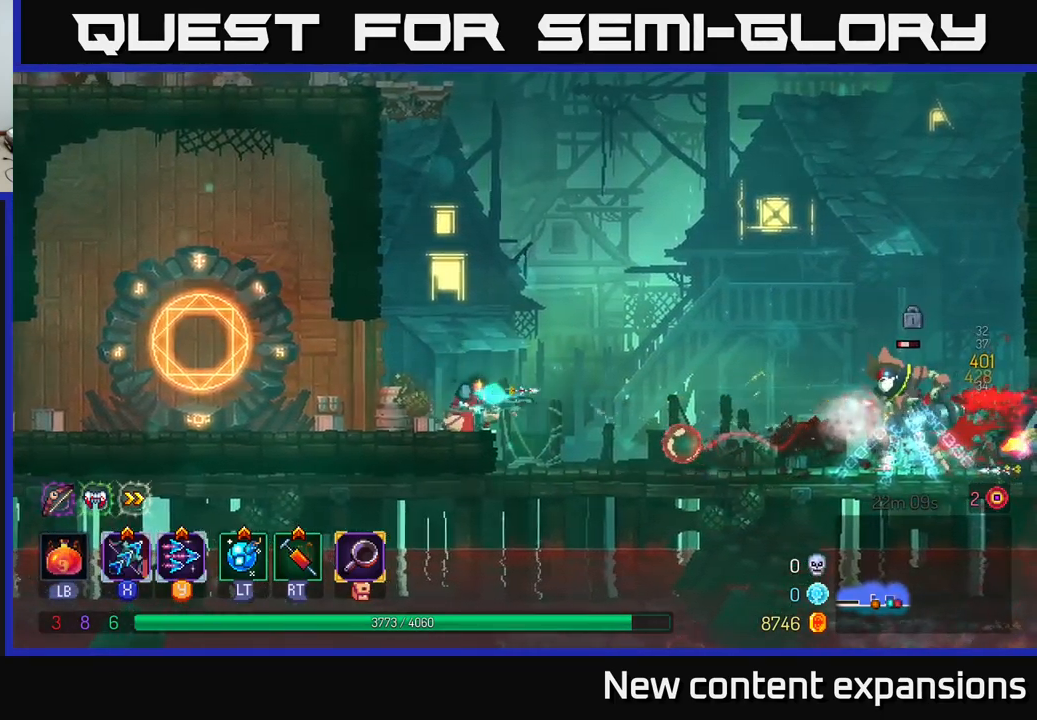
{"buttons": [], "left_stick": "left", "right_stick": "center", "events": [[200, "X", "up"], [234, "left_stick", "left"]]}
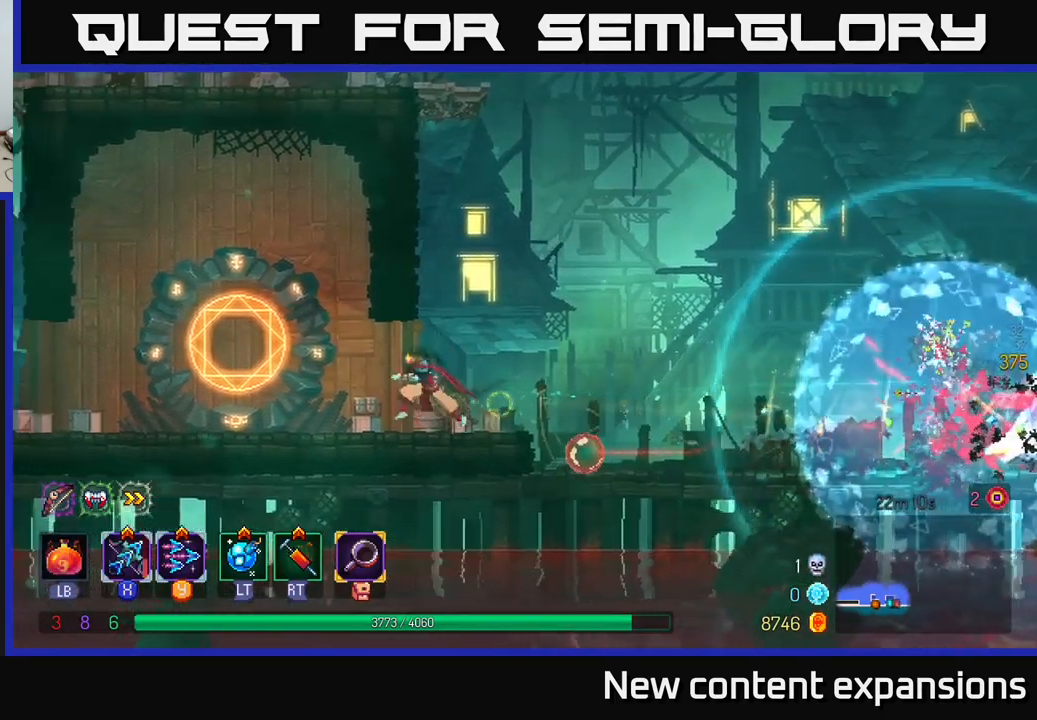
{"buttons": [], "left_stick": "left", "right_stick": "center", "events": [[150, "left_stick", "right"], [450, "left_stick", "left"]]}
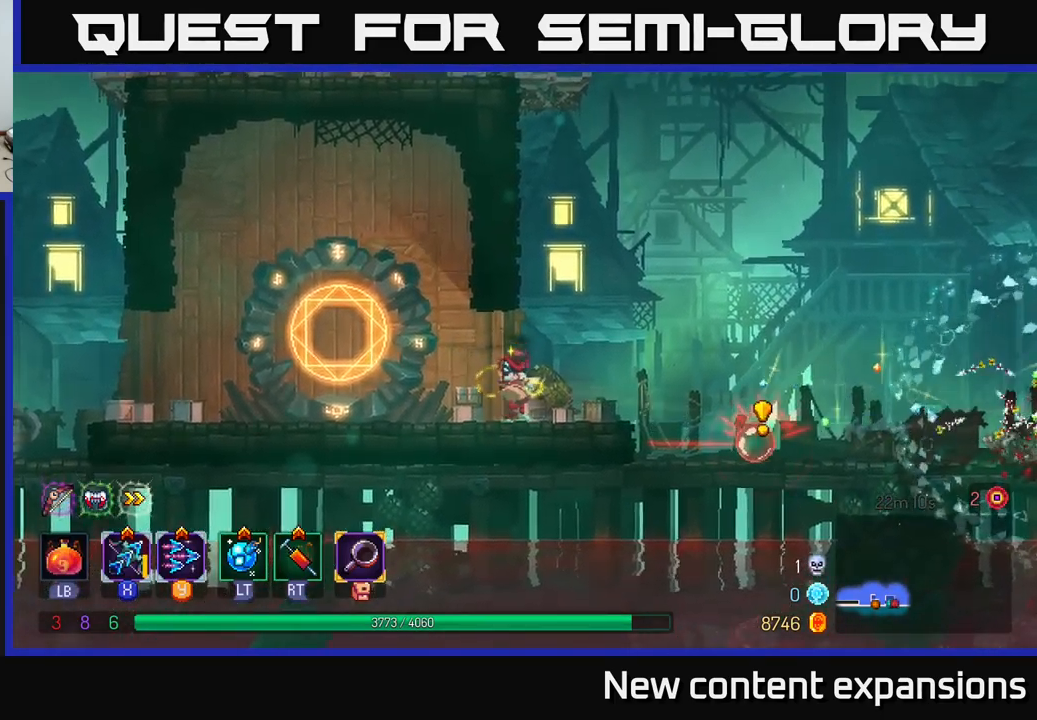
{"buttons": [], "left_stick": "right", "right_stick": "center", "events": [[34, "left_stick", "center"], [100, "left_stick", "right"]]}
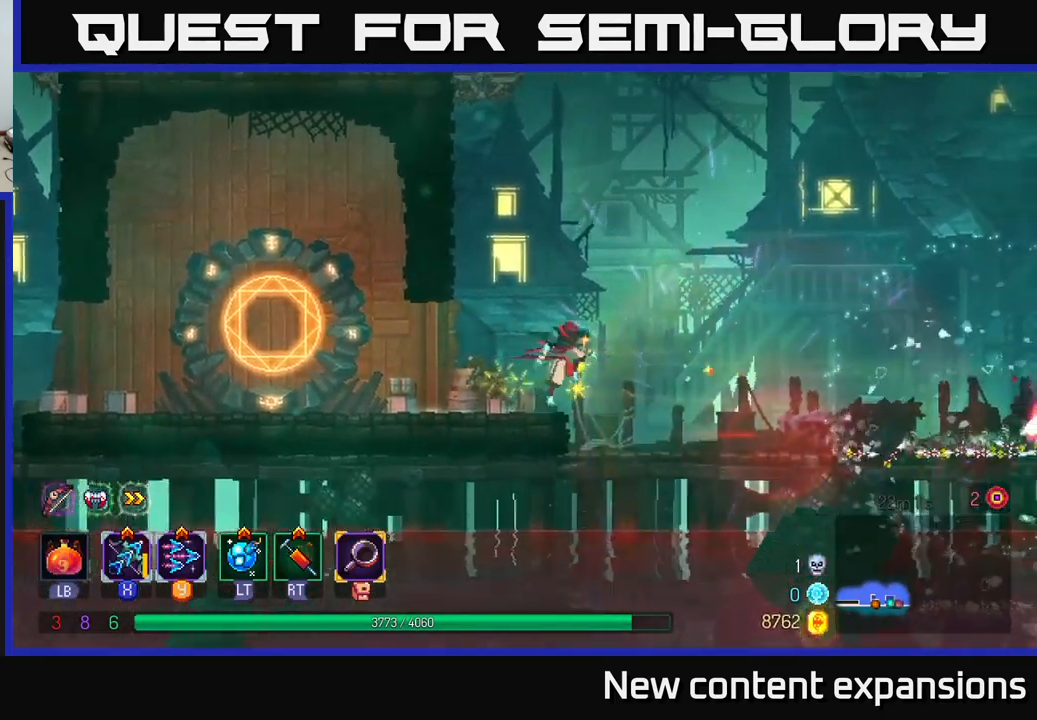
{"buttons": [], "left_stick": "right", "right_stick": "center", "events": [[100, "Y", "down"], [200, "Y", "up"]]}
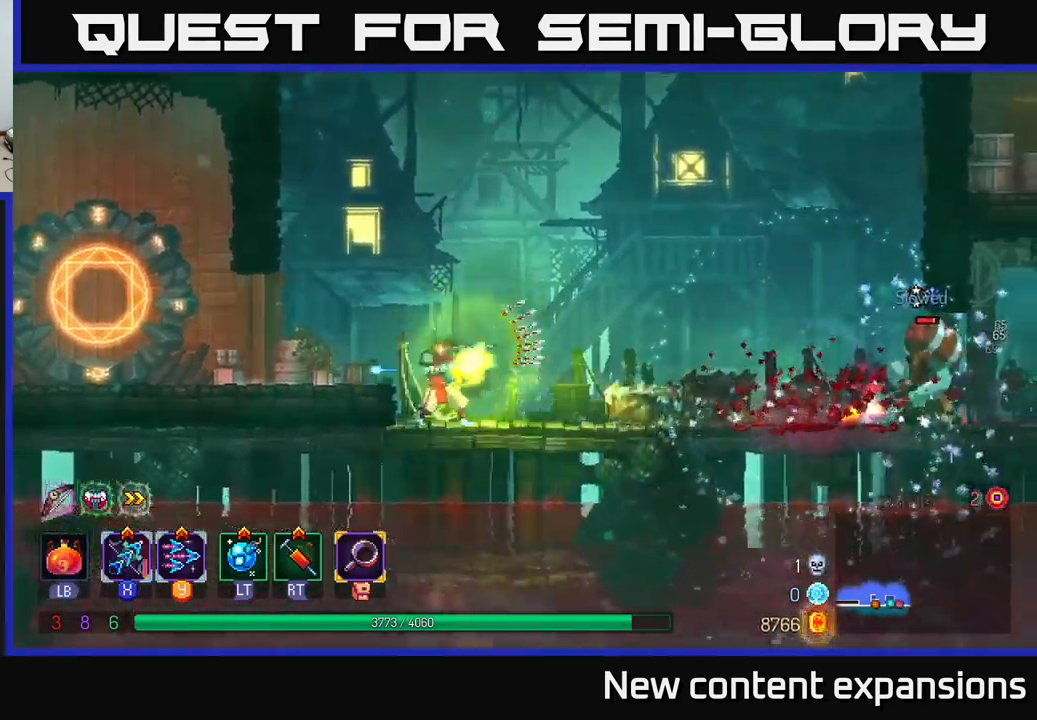
{"buttons": ["X"], "left_stick": "right", "right_stick": "center", "events": [[466, "X", "down"]]}
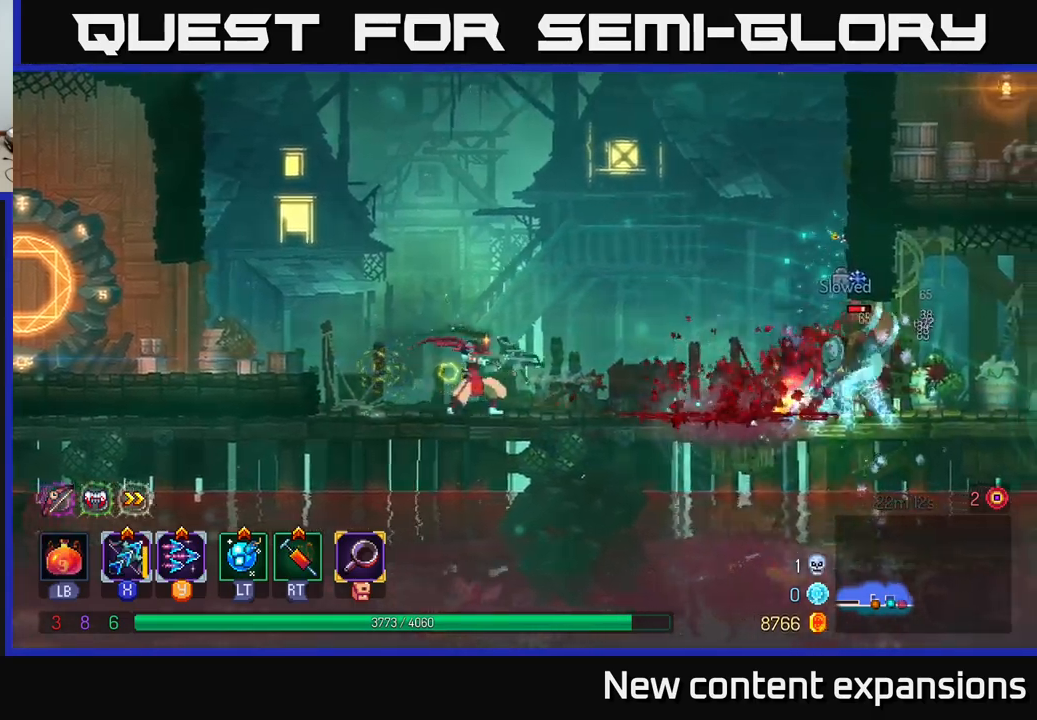
{"buttons": ["X"], "left_stick": "center", "right_stick": "center", "events": [[283, "left_stick", "center"]]}
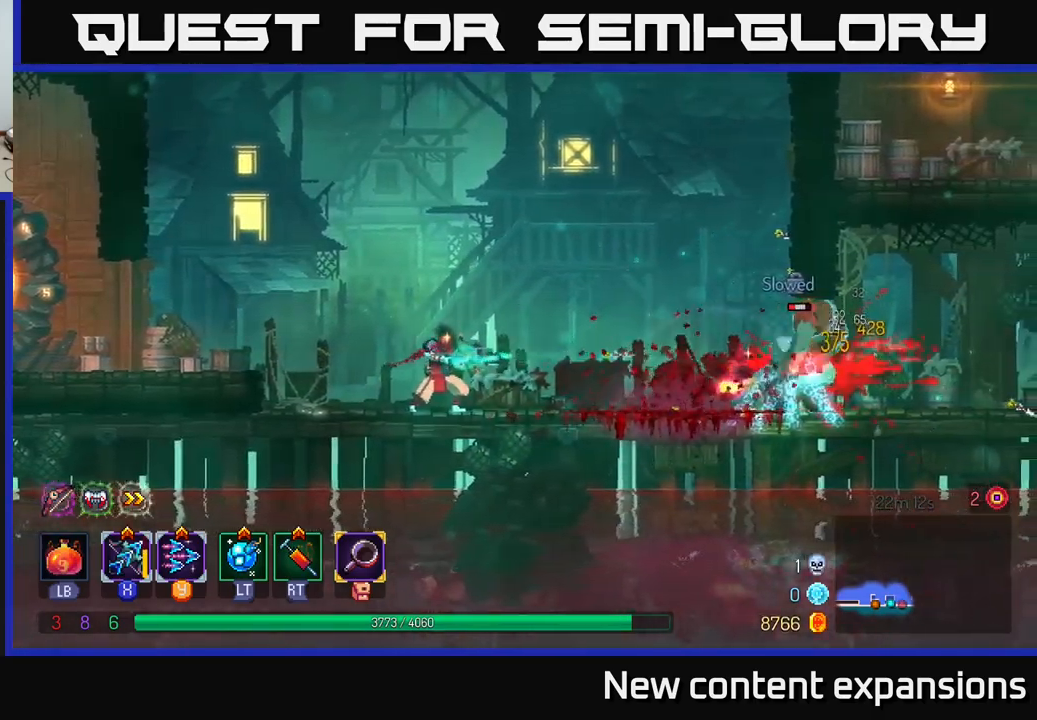
{"buttons": ["X"], "left_stick": "center", "right_stick": "center", "events": []}
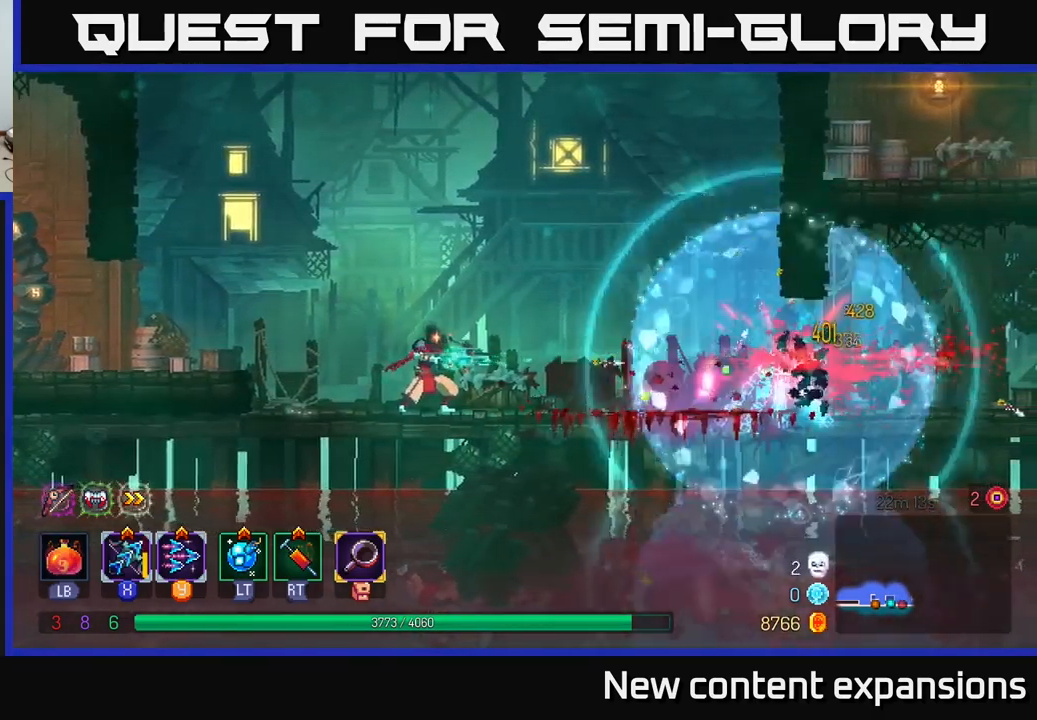
{"buttons": [], "left_stick": "right", "right_stick": "center", "events": [[166, "left_stick", "right"], [200, "X", "up"]]}